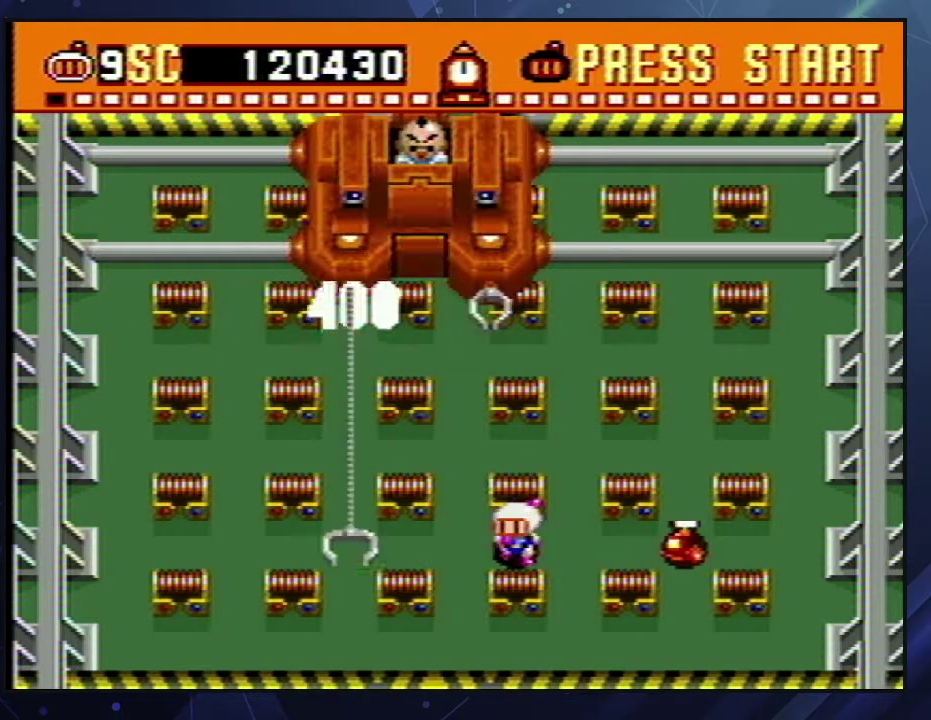
Gameplay with a controller (Nintendo layout); each line is a JSON object with the inputs held at the frame after it. "events" lists button and stick changes between this image and that frame as [ms after this image, input, new state], when the widget could be followed in between. Not read: L3 R3.
{"buttons": ["DPAD_LEFT"], "events": [[117, "DPAD_DOWN", "up"], [417, "DPAD_LEFT", "down"]]}
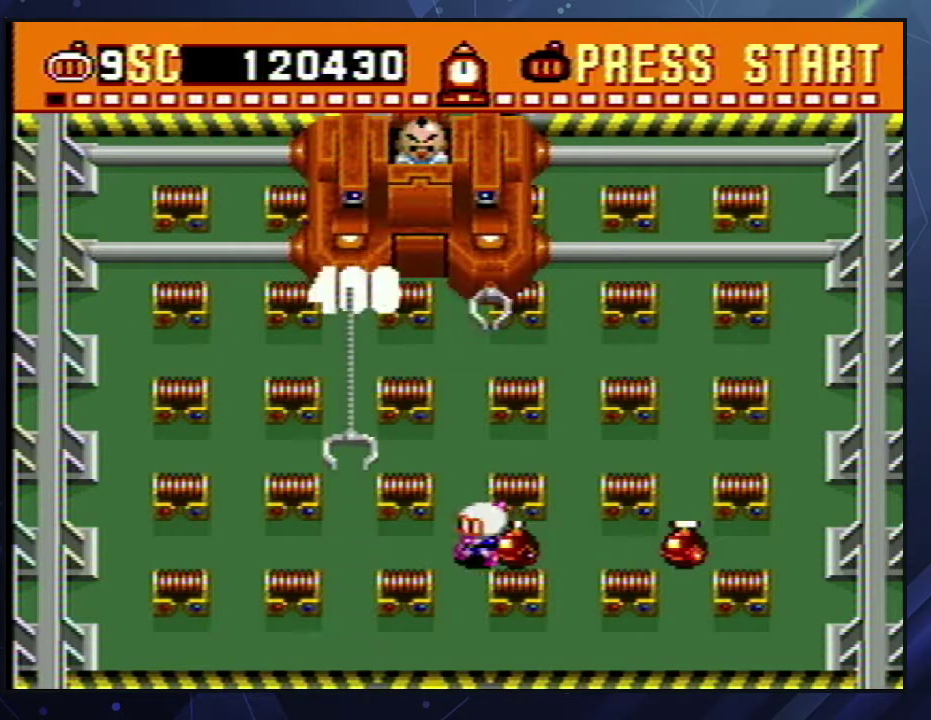
{"buttons": [], "events": [[50, "DPAD_DOWN", "down"], [67, "A", "down"], [67, "DPAD_LEFT", "up"], [117, "A", "up"], [283, "DPAD_RIGHT", "down"], [300, "DPAD_DOWN", "up"], [400, "B", "down"], [450, "B", "up"], [483, "DPAD_RIGHT", "up"]]}
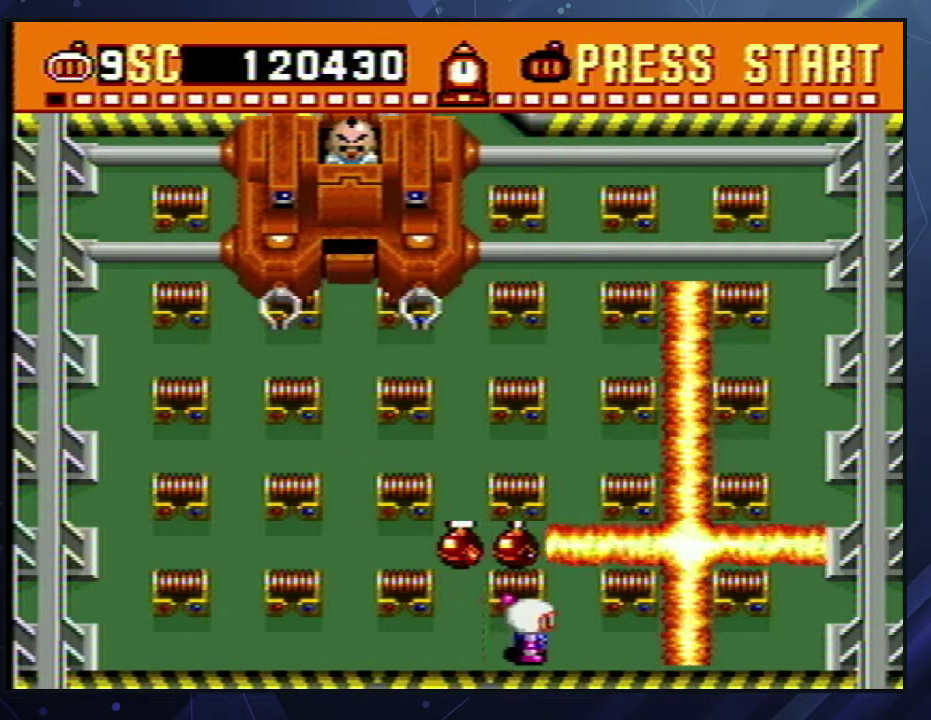
{"buttons": [], "events": [[17, "B", "down"], [100, "B", "up"], [167, "B", "down"], [233, "B", "up"]]}
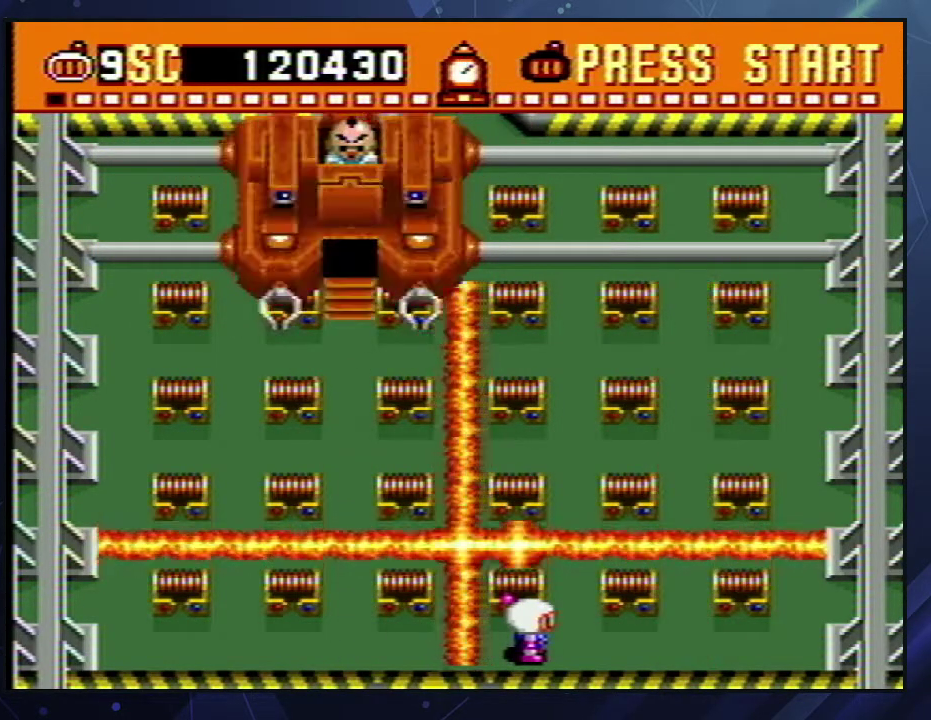
{"buttons": ["DPAD_UP", "DPAD_LEFT"], "events": [[117, "DPAD_LEFT", "down"], [233, "DPAD_LEFT", "up"], [233, "DPAD_UP", "down"], [417, "A", "down"], [500, "A", "up"], [500, "DPAD_LEFT", "down"]]}
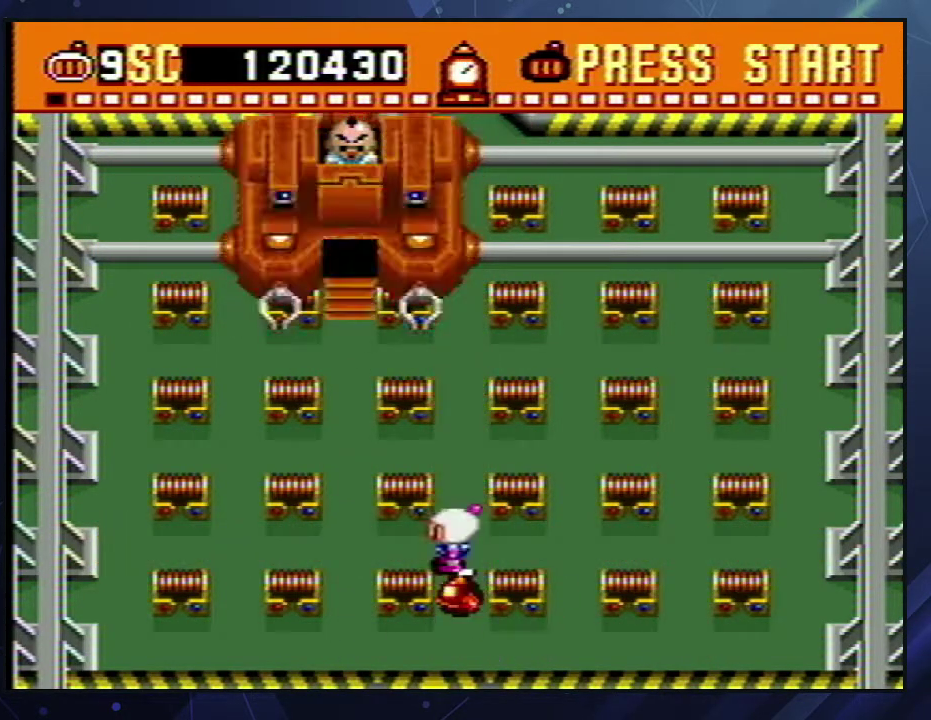
{"buttons": [], "events": [[17, "DPAD_UP", "up"], [217, "B", "down"], [300, "B", "up"], [317, "DPAD_DOWN", "down"], [317, "DPAD_LEFT", "up"], [417, "DPAD_DOWN", "up"]]}
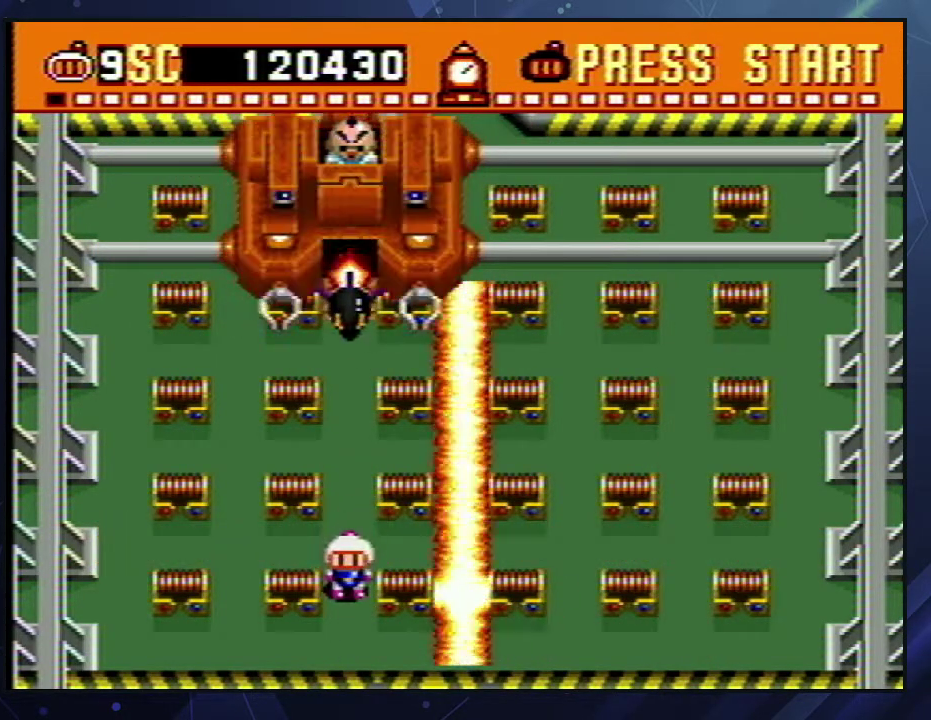
{"buttons": ["DPAD_RIGHT"], "events": [[133, "DPAD_UP", "down"], [217, "A", "down"], [217, "DPAD_UP", "up"], [233, "DPAD_DOWN", "down"], [283, "A", "up"], [433, "DPAD_RIGHT", "down"], [450, "DPAD_DOWN", "up"]]}
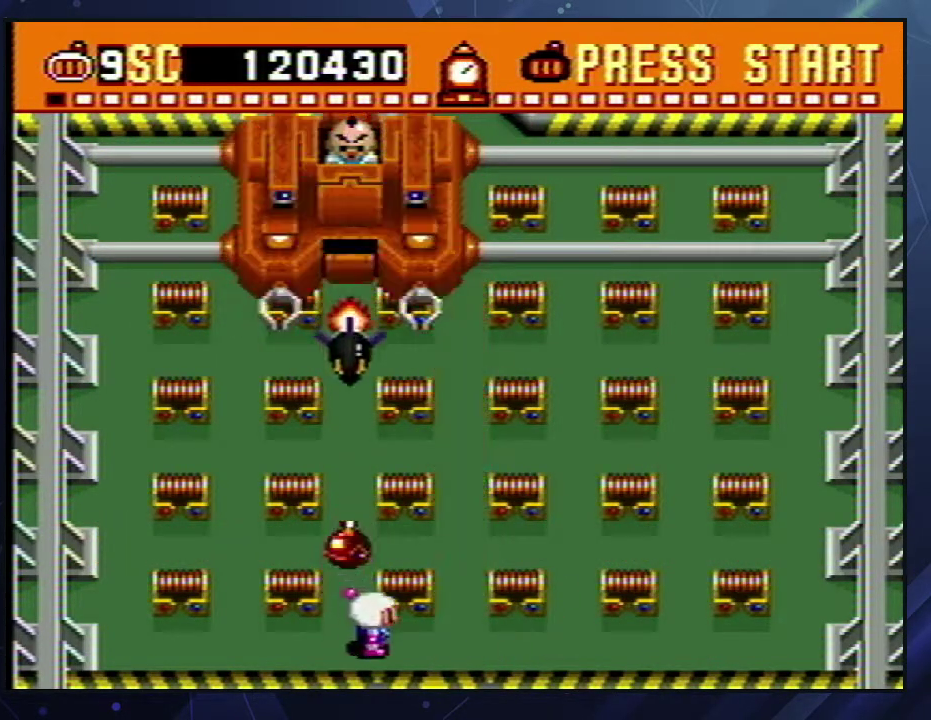
{"buttons": [], "events": [[100, "B", "down"], [150, "B", "up"], [250, "DPAD_RIGHT", "up"], [250, "DPAD_UP", "down"], [417, "DPAD_UP", "up"]]}
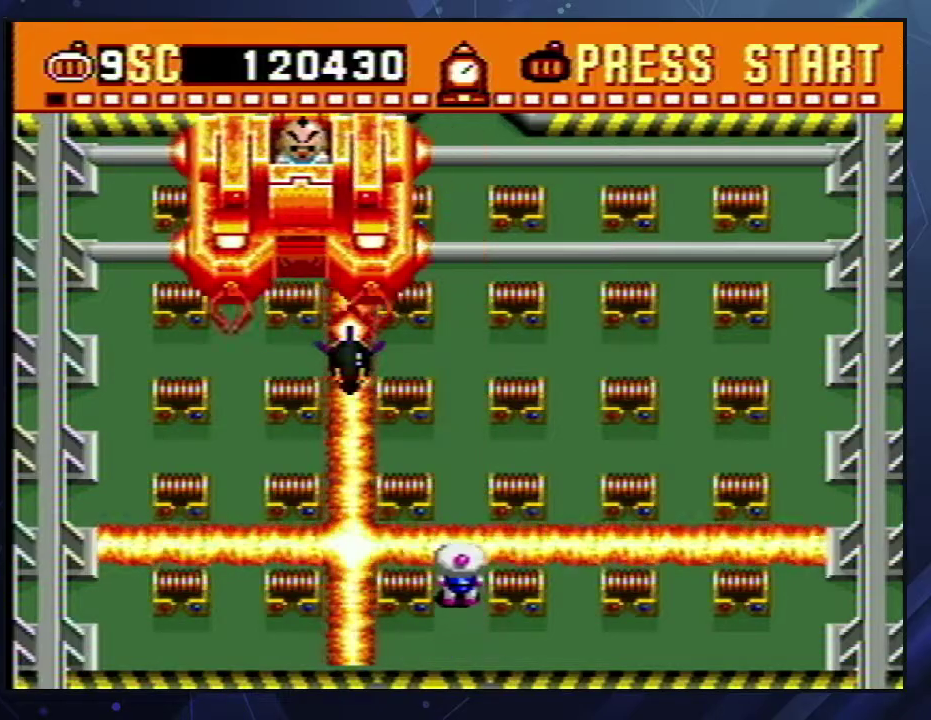
{"buttons": ["DPAD_UP"], "events": [[67, "A", "down"], [83, "DPAD_DOWN", "down"], [150, "A", "up"], [200, "DPAD_DOWN", "up"], [200, "DPAD_RIGHT", "down"], [400, "B", "down"], [467, "DPAD_RIGHT", "up"], [467, "DPAD_UP", "down"], [500, "B", "up"]]}
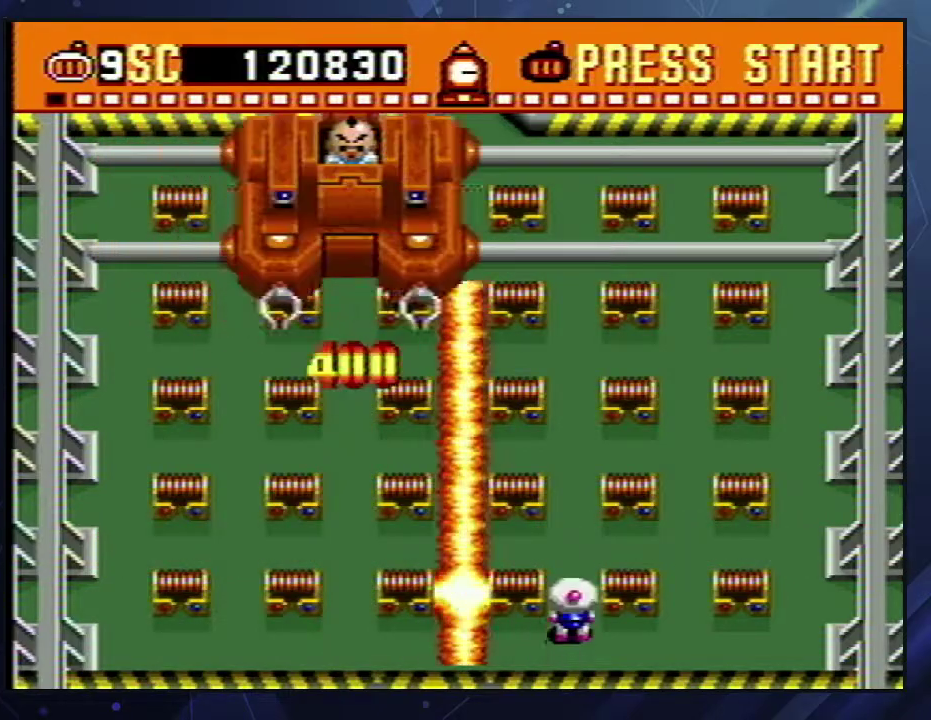
{"buttons": ["DPAD_LEFT"], "events": [[133, "DPAD_UP", "up"], [233, "A", "down"], [300, "DPAD_DOWN", "down"], [333, "A", "up"], [417, "DPAD_LEFT", "down"], [433, "DPAD_DOWN", "up"]]}
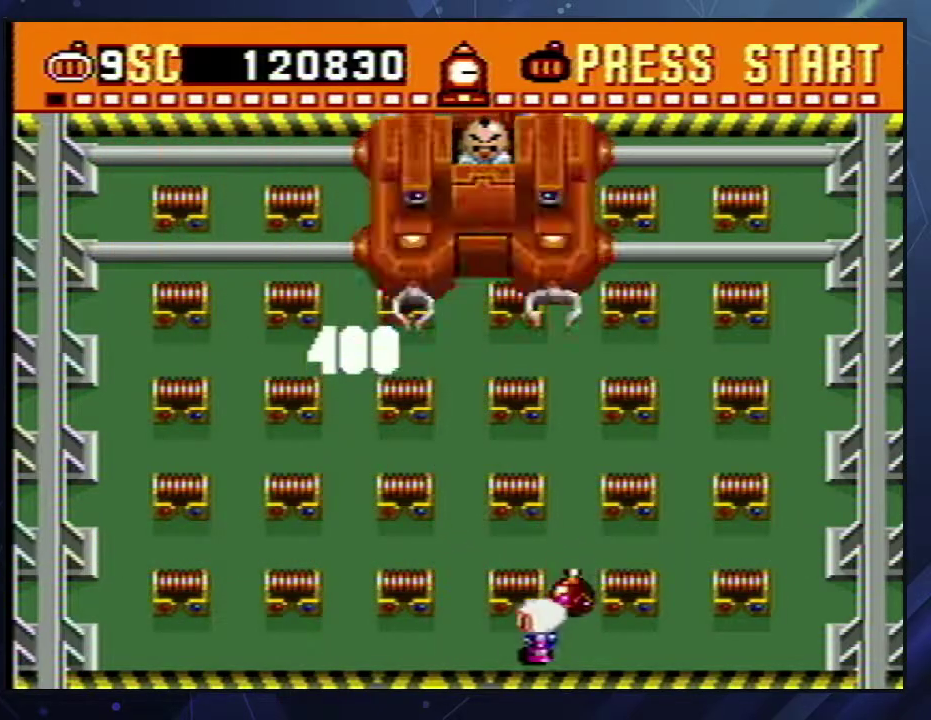
{"buttons": [], "events": [[50, "DPAD_LEFT", "up"], [100, "B", "down"], [200, "B", "up"], [233, "DPAD_LEFT", "down"], [350, "DPAD_UP", "down"], [383, "DPAD_LEFT", "up"], [467, "DPAD_UP", "up"]]}
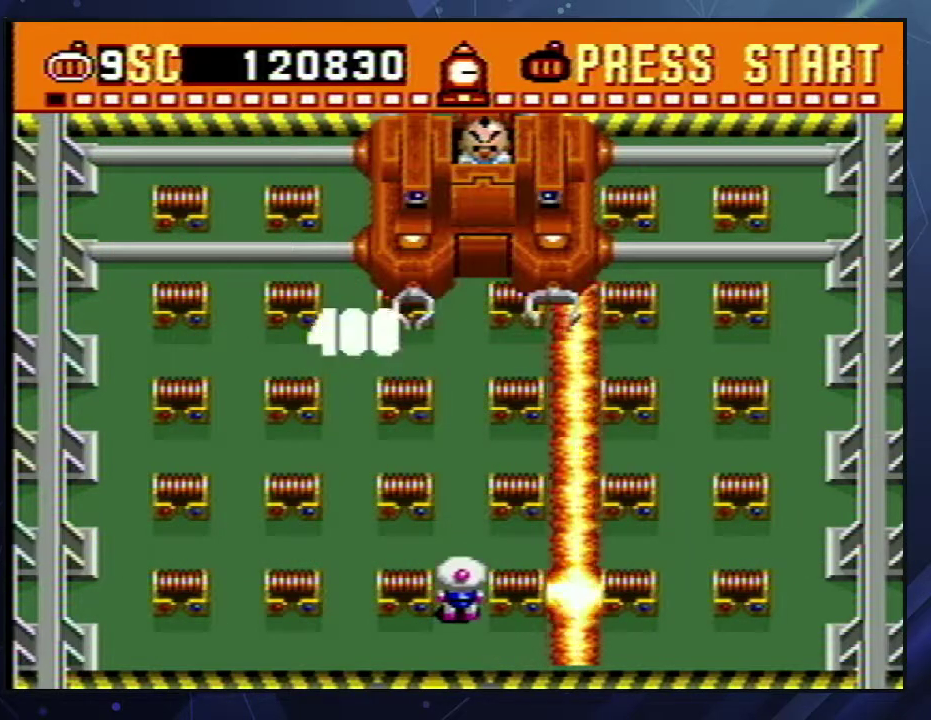
{"buttons": ["B"], "events": [[83, "A", "down"], [133, "DPAD_DOWN", "down"], [167, "A", "up"], [233, "DPAD_DOWN", "up"], [233, "DPAD_LEFT", "down"], [433, "B", "down"], [450, "DPAD_LEFT", "up"]]}
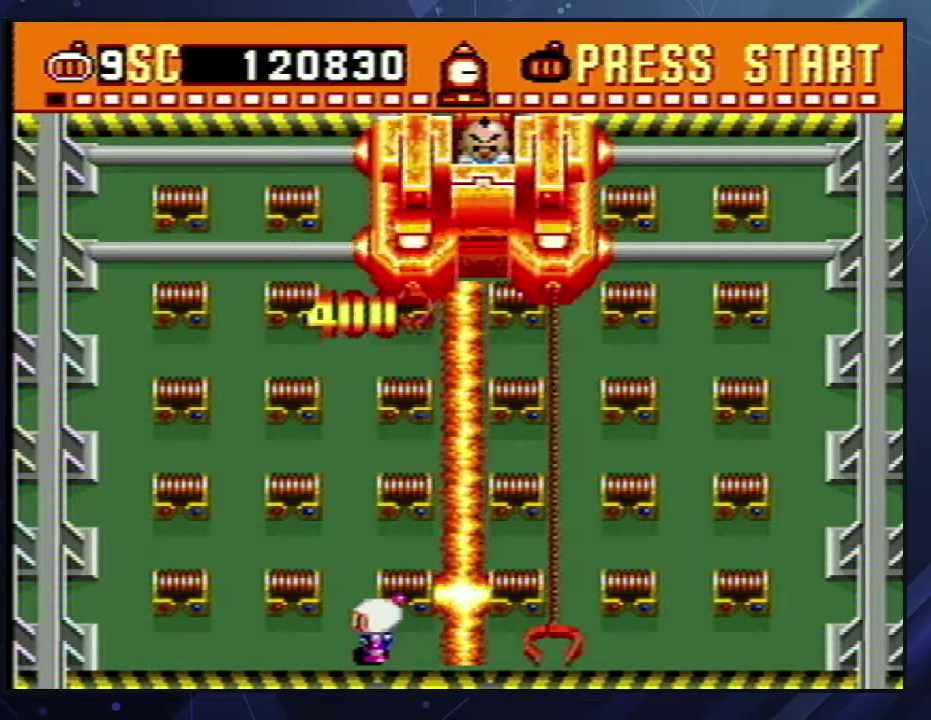
{"buttons": ["DPAD_DOWN", "DPAD_RIGHT"], "events": [[17, "B", "up"], [100, "DPAD_UP", "down"], [250, "DPAD_UP", "up"], [333, "A", "down"], [400, "DPAD_DOWN", "down"], [417, "A", "up"], [483, "DPAD_RIGHT", "down"]]}
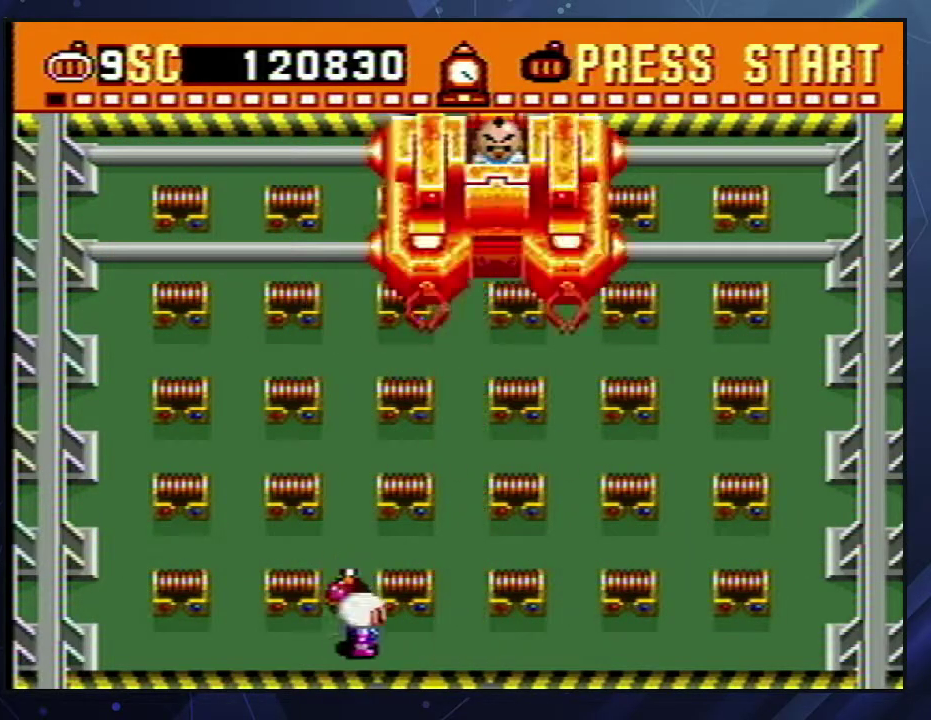
{"buttons": [], "events": [[17, "DPAD_DOWN", "up"], [133, "DPAD_RIGHT", "up"], [150, "B", "down"], [233, "DPAD_RIGHT", "down"], [250, "B", "up"], [350, "DPAD_UP", "down"], [367, "DPAD_RIGHT", "up"], [483, "DPAD_UP", "up"]]}
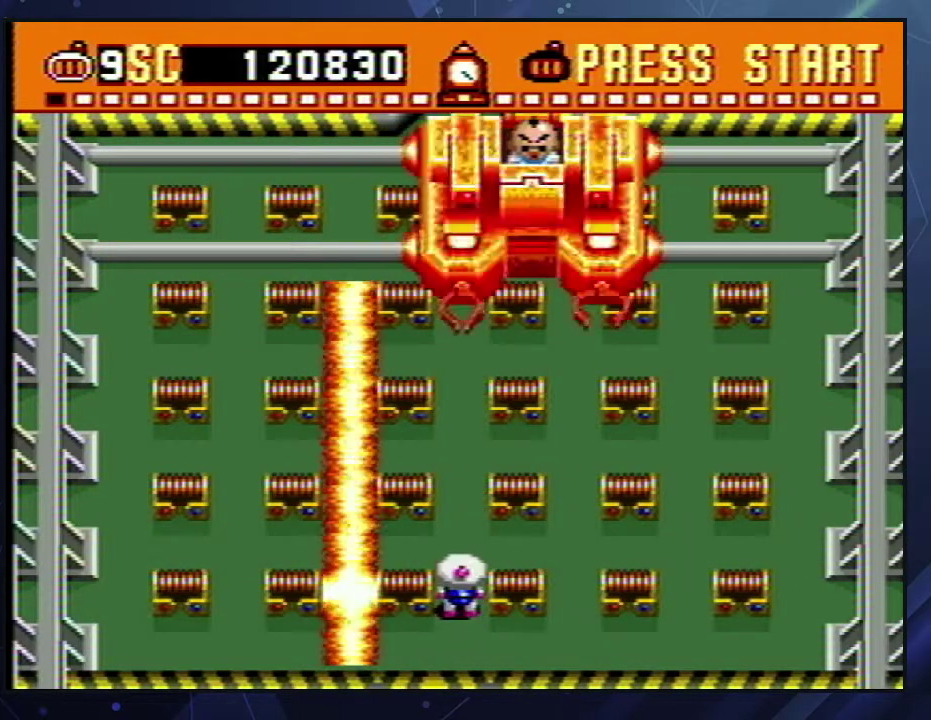
{"buttons": [], "events": [[50, "A", "down"], [100, "DPAD_DOWN", "down"], [133, "A", "up"], [183, "DPAD_RIGHT", "down"], [217, "DPAD_DOWN", "up"], [350, "DPAD_RIGHT", "up"], [400, "B", "down"], [500, "B", "up"]]}
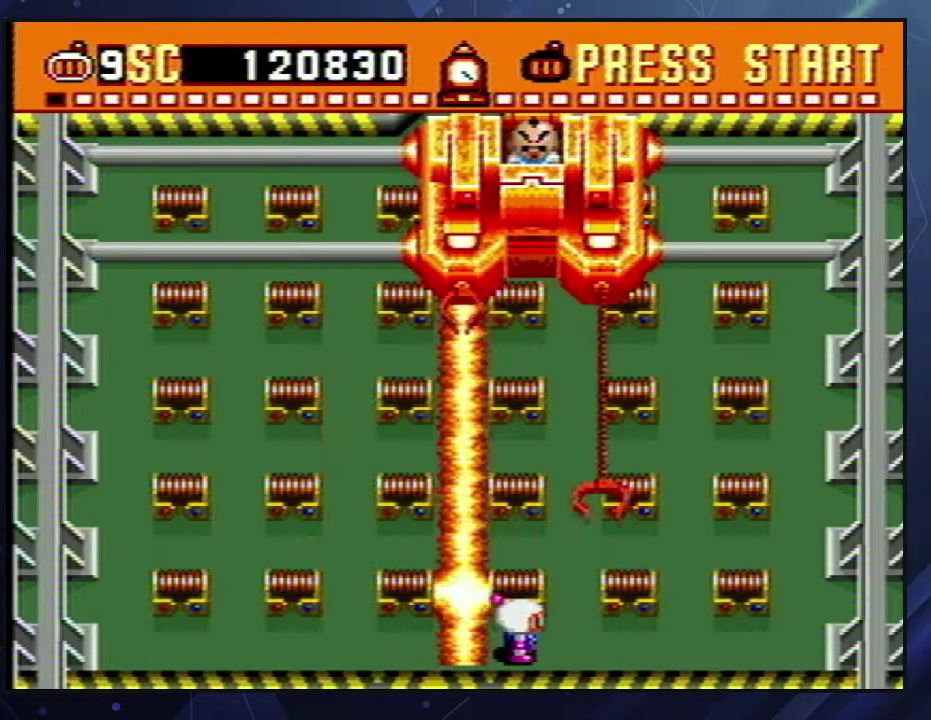
{"buttons": [], "events": []}
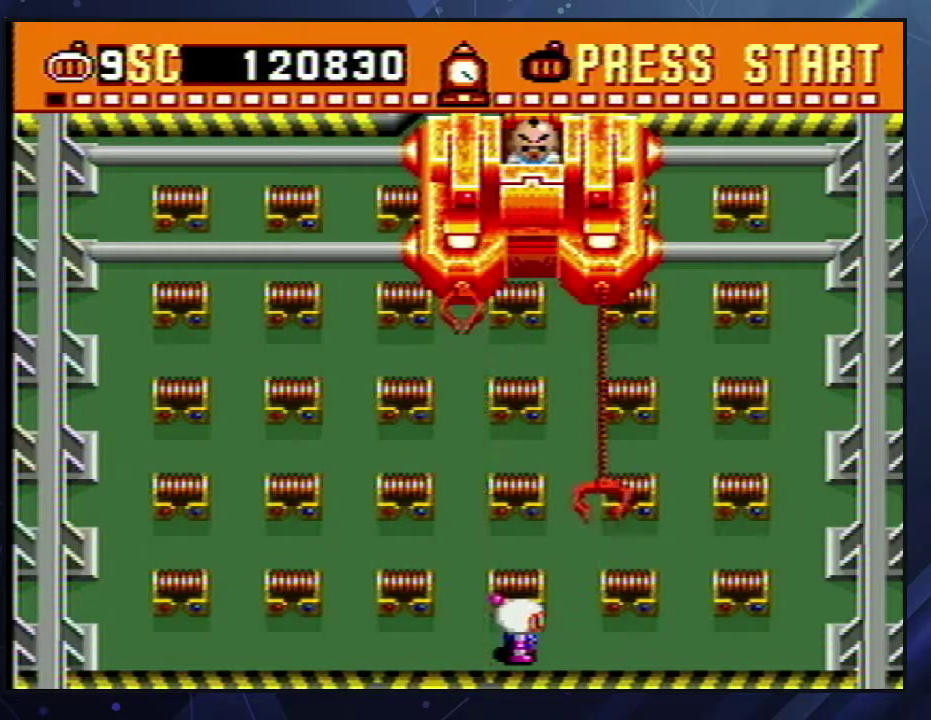
{"buttons": ["A", "DPAD_DOWN"], "events": [[183, "DPAD_RIGHT", "down"], [250, "DPAD_UP", "down"], [300, "DPAD_RIGHT", "up"], [400, "DPAD_UP", "up"], [467, "A", "down"], [500, "DPAD_DOWN", "down"]]}
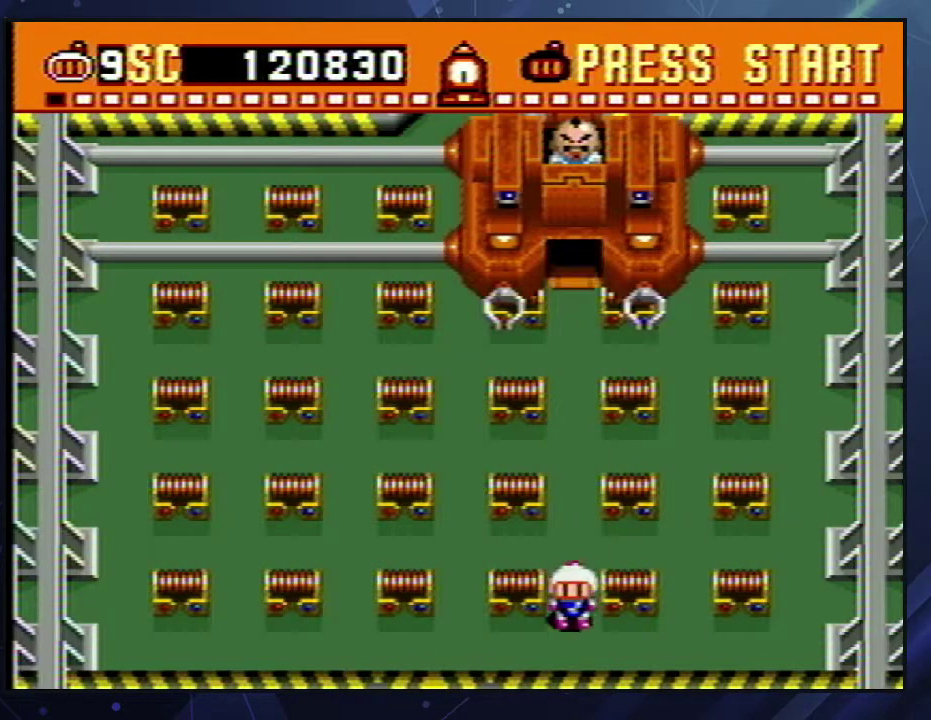
{"buttons": ["DPAD_UP"], "events": [[33, "A", "up"], [100, "DPAD_LEFT", "down"], [117, "DPAD_DOWN", "up"], [250, "B", "down"], [350, "B", "up"], [383, "DPAD_LEFT", "up"], [383, "DPAD_UP", "down"]]}
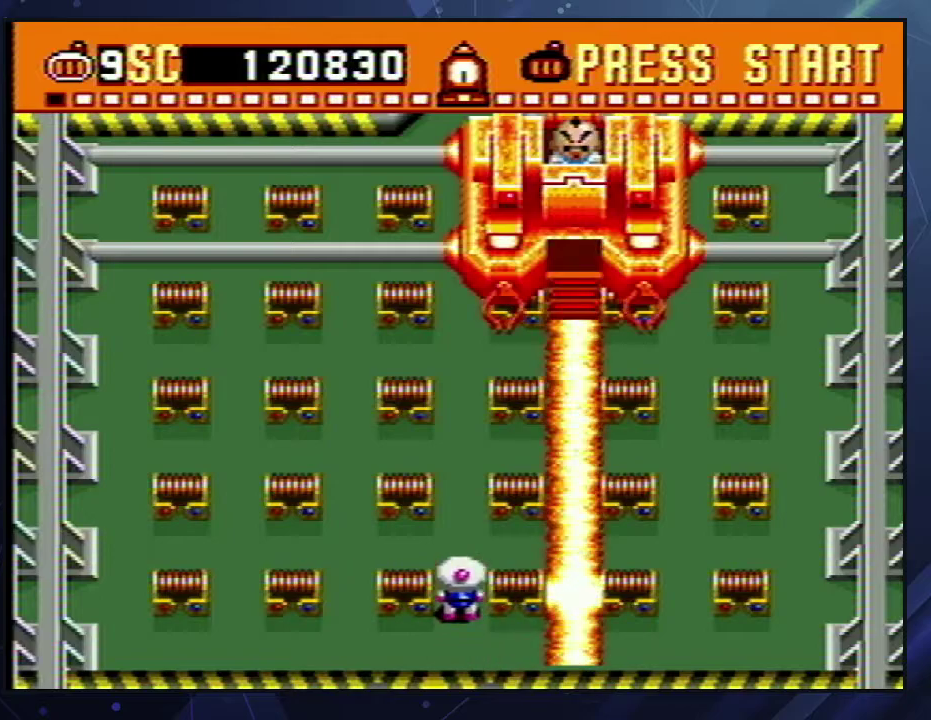
{"buttons": ["B", "DPAD_RIGHT"], "events": [[17, "DPAD_UP", "up"], [100, "A", "down"], [150, "DPAD_DOWN", "down"], [167, "A", "up"], [233, "DPAD_RIGHT", "down"], [267, "DPAD_DOWN", "up"], [383, "DPAD_RIGHT", "up"], [433, "B", "down"], [500, "DPAD_RIGHT", "down"]]}
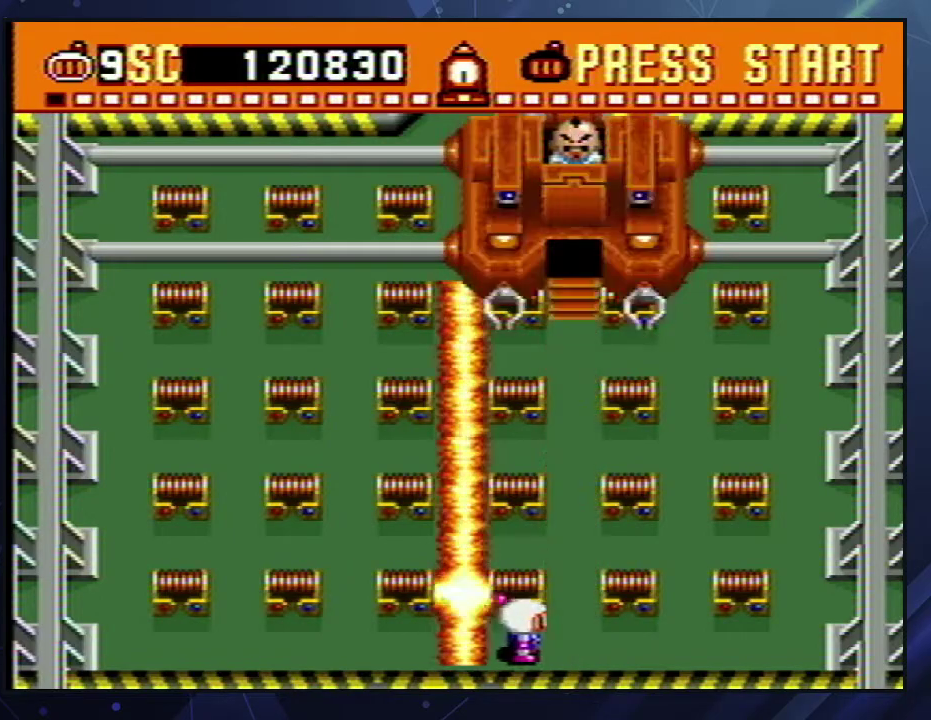
{"buttons": ["DPAD_LEFT"], "events": [[17, "B", "up"], [150, "DPAD_UP", "down"], [183, "DPAD_RIGHT", "up"], [283, "DPAD_UP", "up"], [333, "A", "down"], [383, "DPAD_DOWN", "down"], [417, "A", "up"], [500, "DPAD_DOWN", "up"], [500, "DPAD_LEFT", "down"]]}
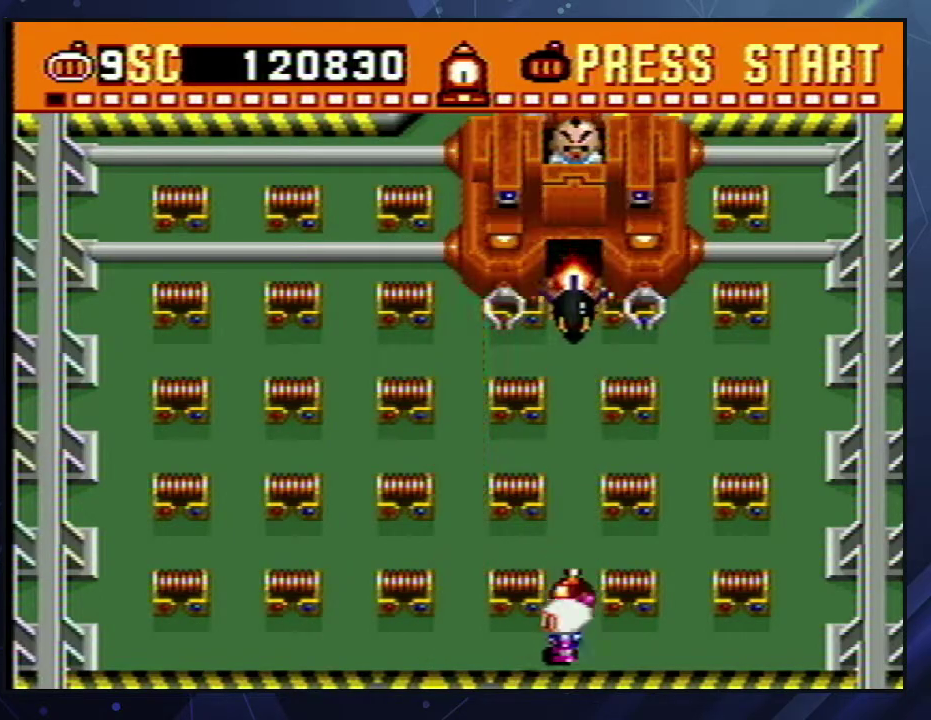
{"buttons": ["DPAD_UP"], "events": [[117, "DPAD_LEFT", "up"], [167, "B", "down"], [267, "B", "up"], [300, "DPAD_LEFT", "down"], [450, "DPAD_LEFT", "up"], [450, "DPAD_UP", "down"]]}
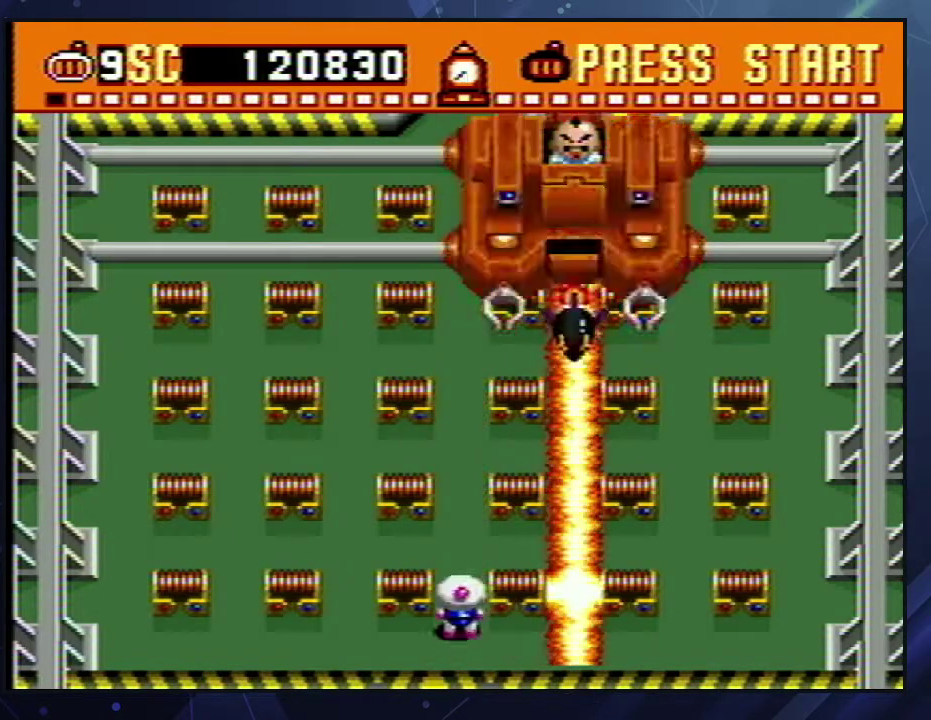
{"buttons": ["B", "DPAD_RIGHT"], "events": [[83, "DPAD_UP", "up"], [133, "A", "down"], [200, "DPAD_DOWN", "down"], [233, "A", "up"], [300, "DPAD_RIGHT", "down"], [317, "DPAD_DOWN", "up"], [450, "B", "down"]]}
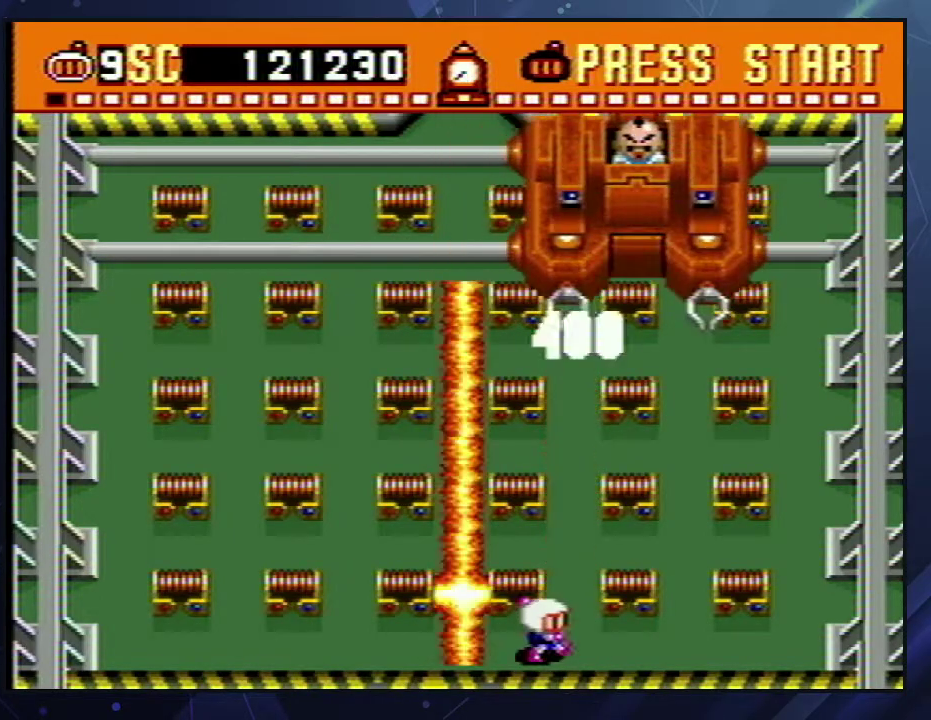
{"buttons": ["DPAD_LEFT"], "events": [[33, "DPAD_UP", "down"], [50, "B", "up"], [67, "DPAD_RIGHT", "up"], [217, "DPAD_UP", "up"], [300, "A", "down"], [350, "DPAD_DOWN", "down"], [400, "A", "up"], [467, "DPAD_LEFT", "down"], [483, "DPAD_DOWN", "up"]]}
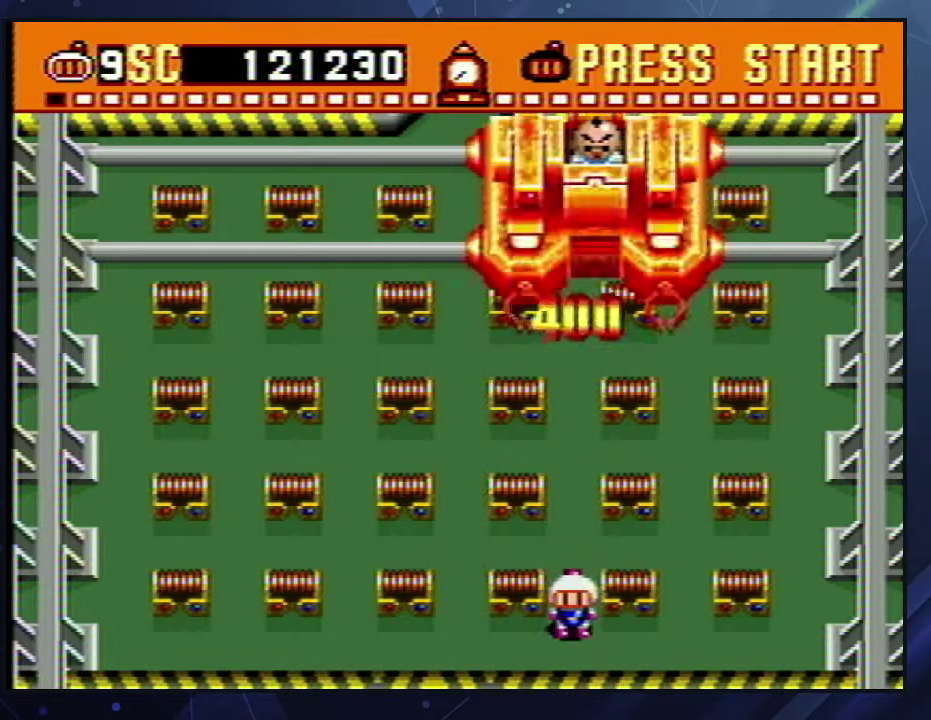
{"buttons": [], "events": [[67, "DPAD_LEFT", "up"], [217, "DPAD_LEFT", "down"], [350, "DPAD_LEFT", "up"]]}